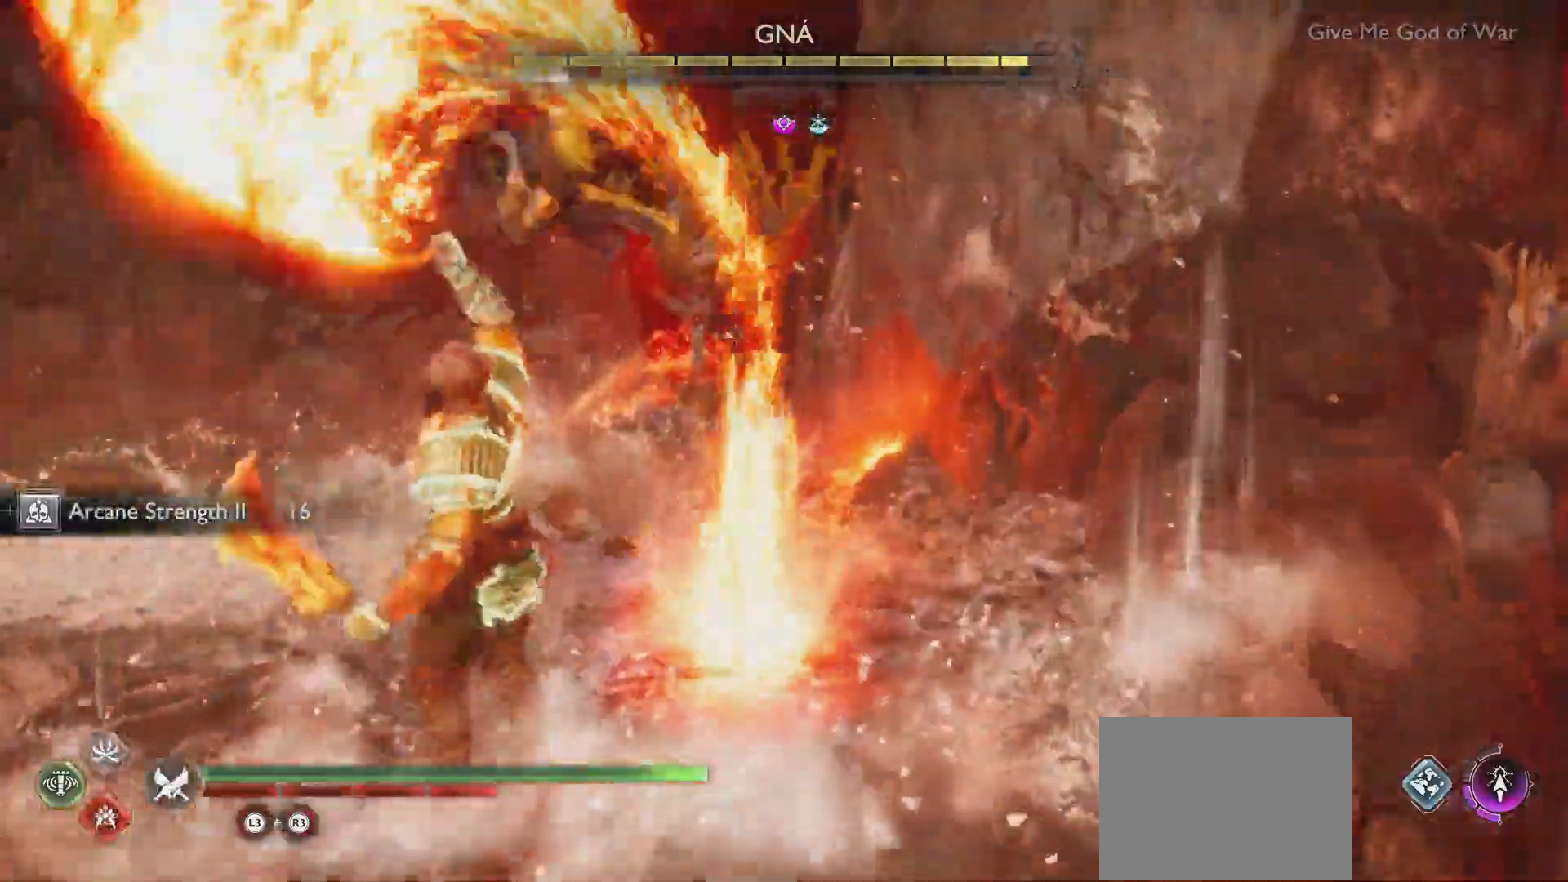
Gameplay with a controller (PlayStation layout); each line is a JSON object with the inputs held at the frame after it. "events" lists button and stick changes between this image and that frame as [ms after this image, input, new state], when the widget could be followed in between. Not read: L3 R3.
{"buttons": ["L1"], "left_stick": "left", "right_stick": "up-left", "events": [[133, "CROSS", "up"], [184, "CROSS", "down"], [300, "CROSS", "up"], [350, "CROSS", "down"], [484, "CROSS", "up"], [484, "right_stick", "up-left"]]}
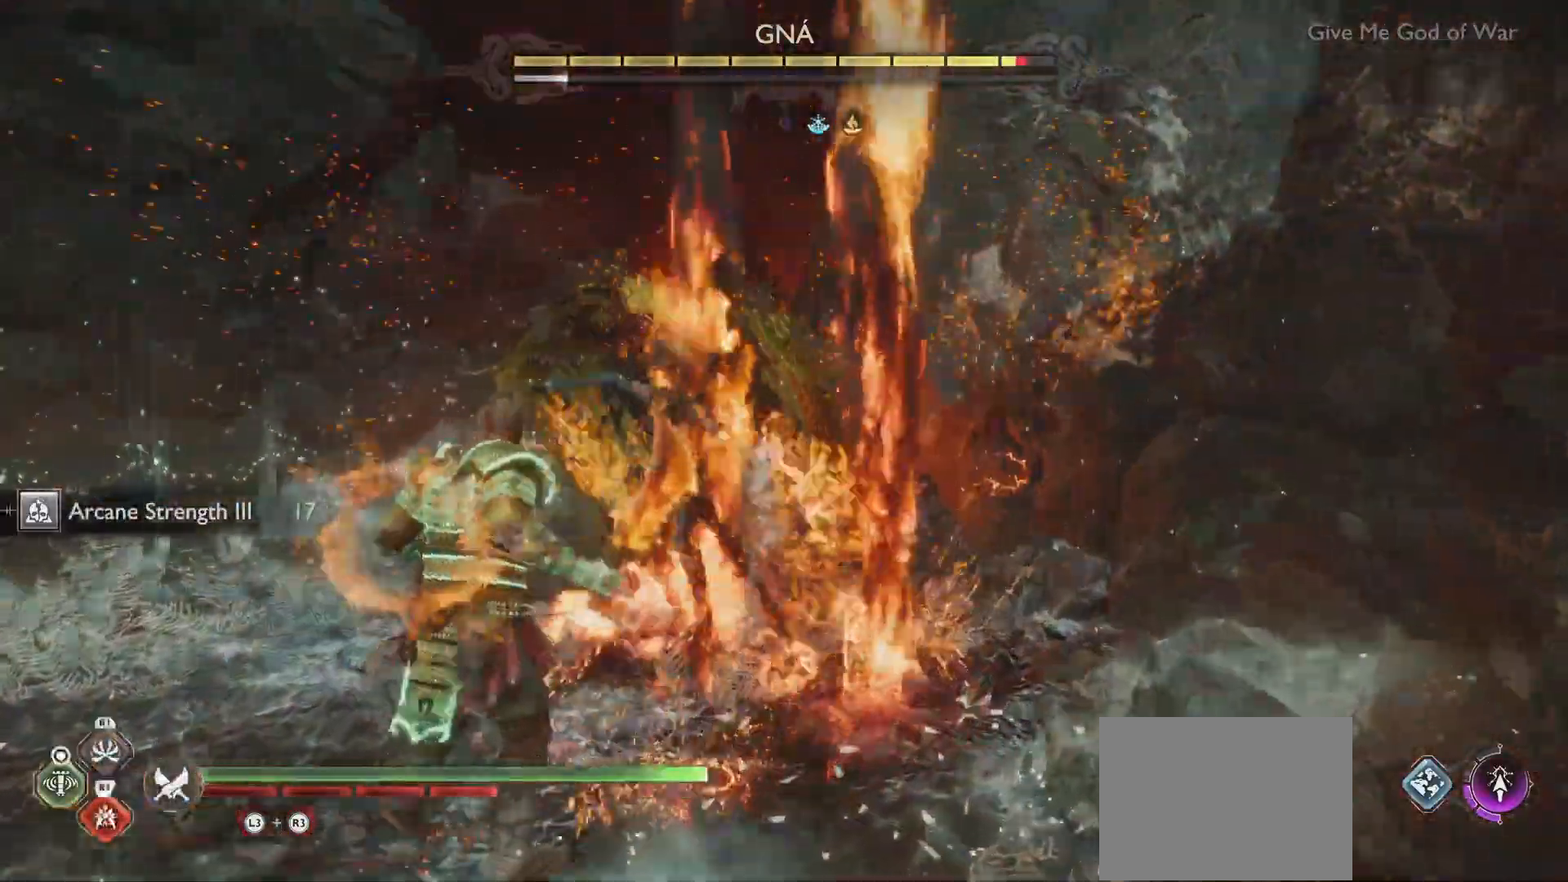
{"buttons": ["L1"], "left_stick": "up", "right_stick": "center", "events": [[34, "right_stick", "center"], [117, "right_stick", "down"], [267, "left_stick", "up"], [351, "right_stick", "center"], [384, "CIRCLE", "down"], [501, "CIRCLE", "up"]]}
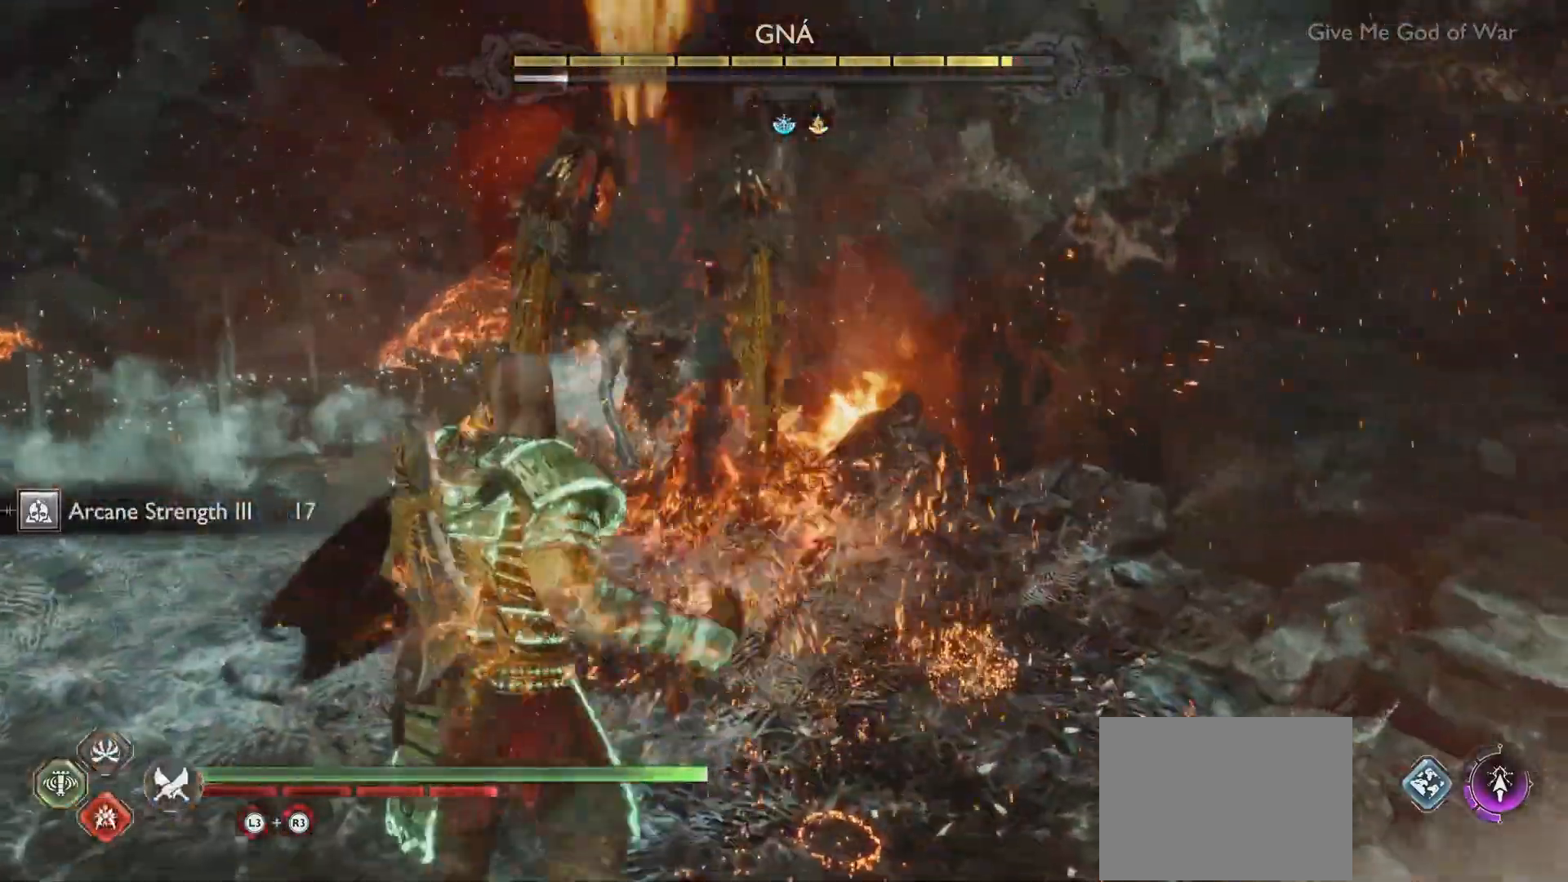
{"buttons": ["L1"], "left_stick": "up", "right_stick": "center", "events": [[50, "CIRCLE", "down"], [184, "CIRCLE", "up"], [267, "CIRCLE", "down"], [450, "CIRCLE", "up"]]}
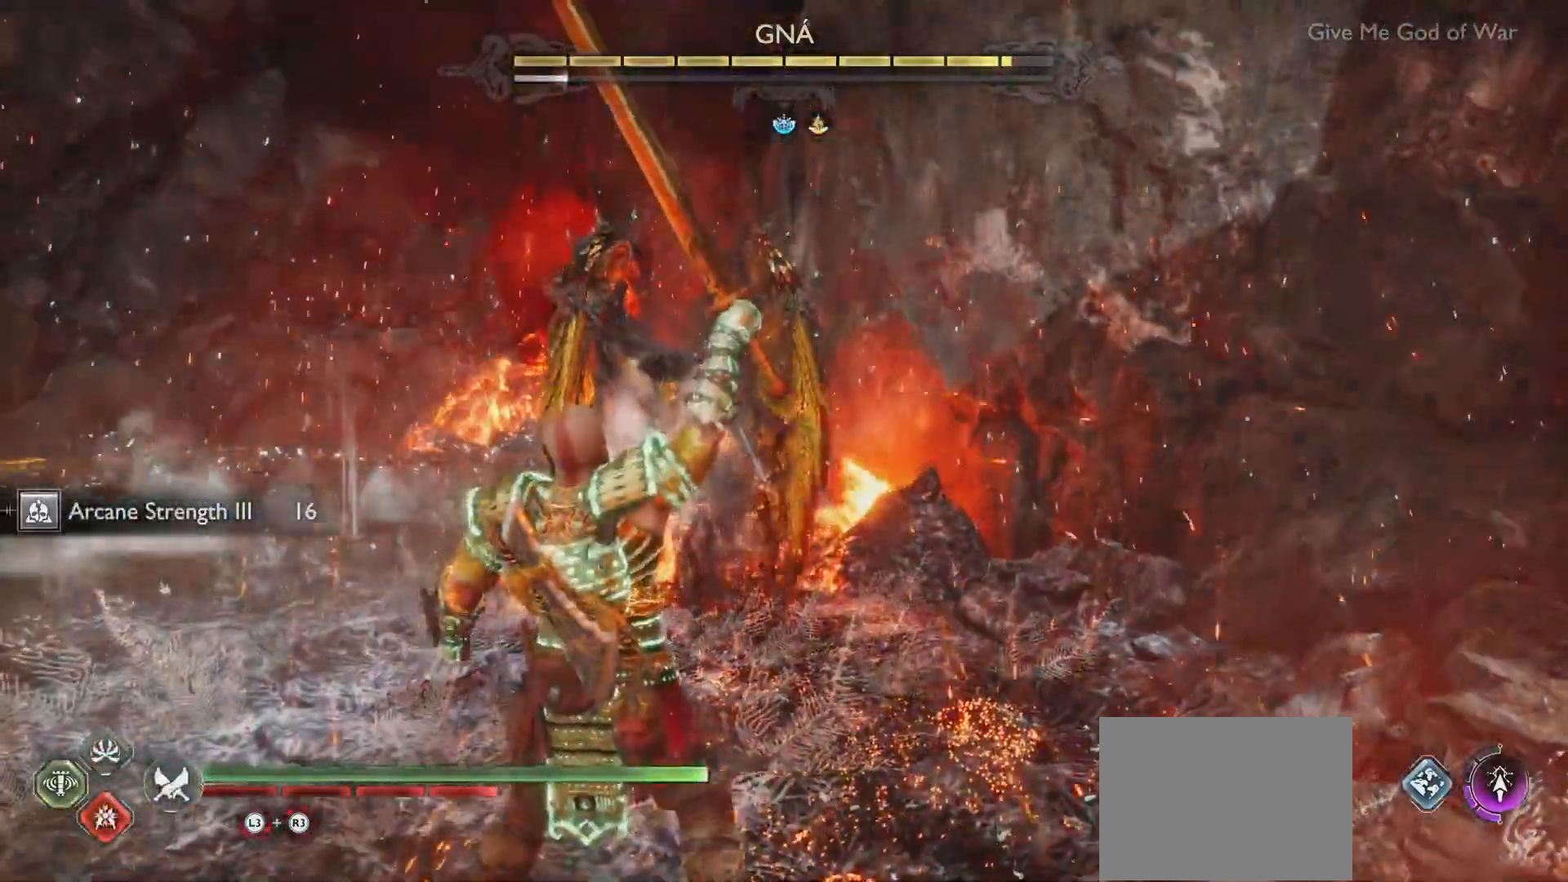
{"buttons": ["SQUARE"], "left_stick": "up", "right_stick": "center", "events": [[183, "L1", "up"], [283, "SQUARE", "down"], [367, "SQUARE", "up"], [450, "SQUARE", "down"]]}
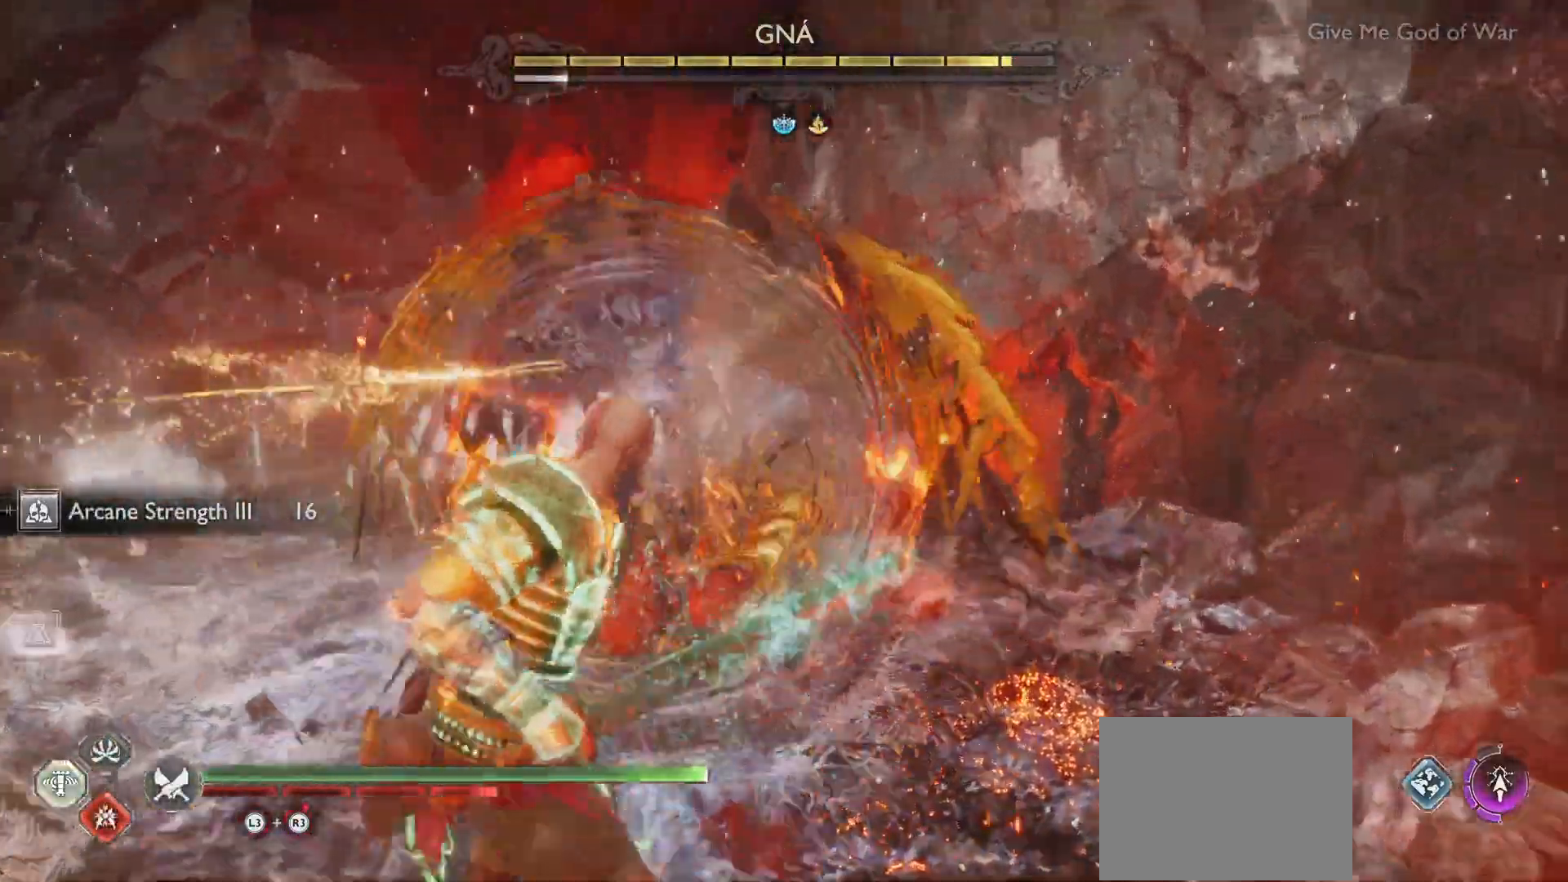
{"buttons": ["SQUARE"], "left_stick": "up", "right_stick": "center", "events": [[67, "SQUARE", "up"], [117, "SQUARE", "down"], [217, "SQUARE", "up"], [284, "SQUARE", "down"], [450, "SQUARE", "up"], [500, "SQUARE", "down"]]}
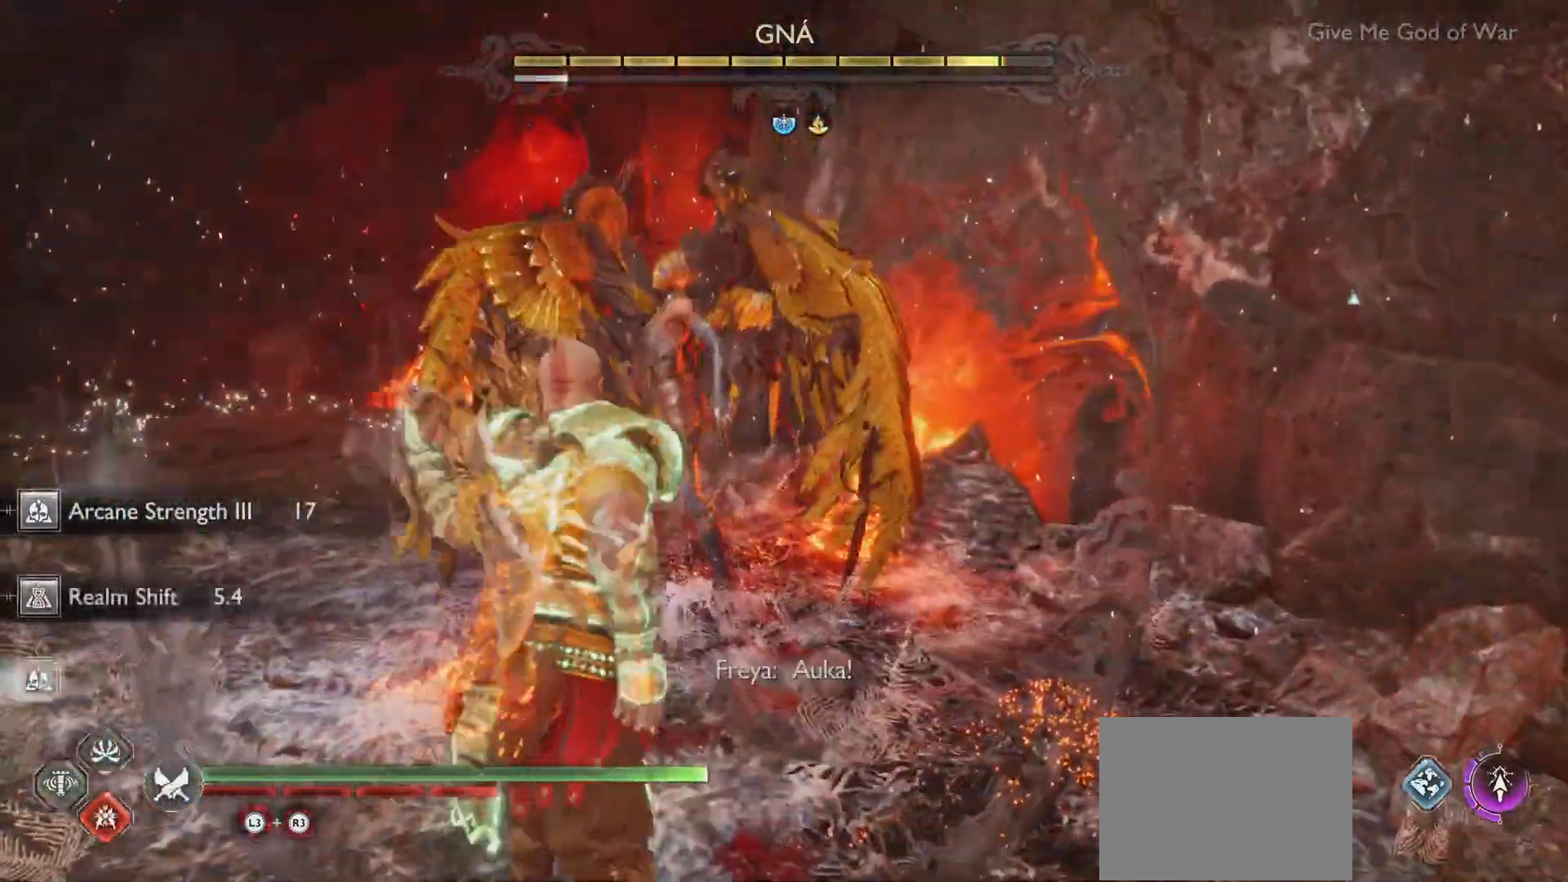
{"buttons": ["R1"], "left_stick": "up", "right_stick": "center", "events": [[167, "SQUARE", "up"], [234, "SQUARE", "down"], [368, "R1", "down"], [468, "SQUARE", "up"]]}